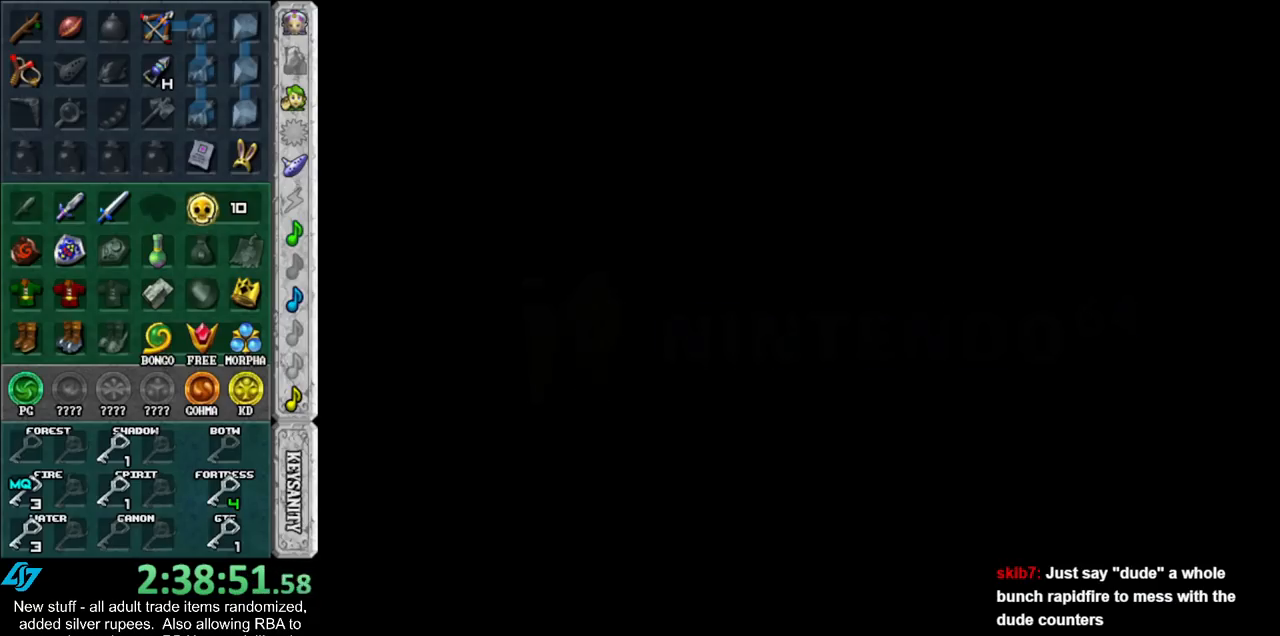
Gameplay with a controller (Nintendo layout); each line is a JSON object with the inputs held at the frame after it. "events" lists button and stick changes between this image and that frame as [ms after this image, input, new state], when the widget could be followed in between. Not read: L3 R3.
{"buttons": ["A", "Y"], "left_stick": "center", "right_stick": "center", "events": [[417, "A", "down"], [483, "Y", "down"]]}
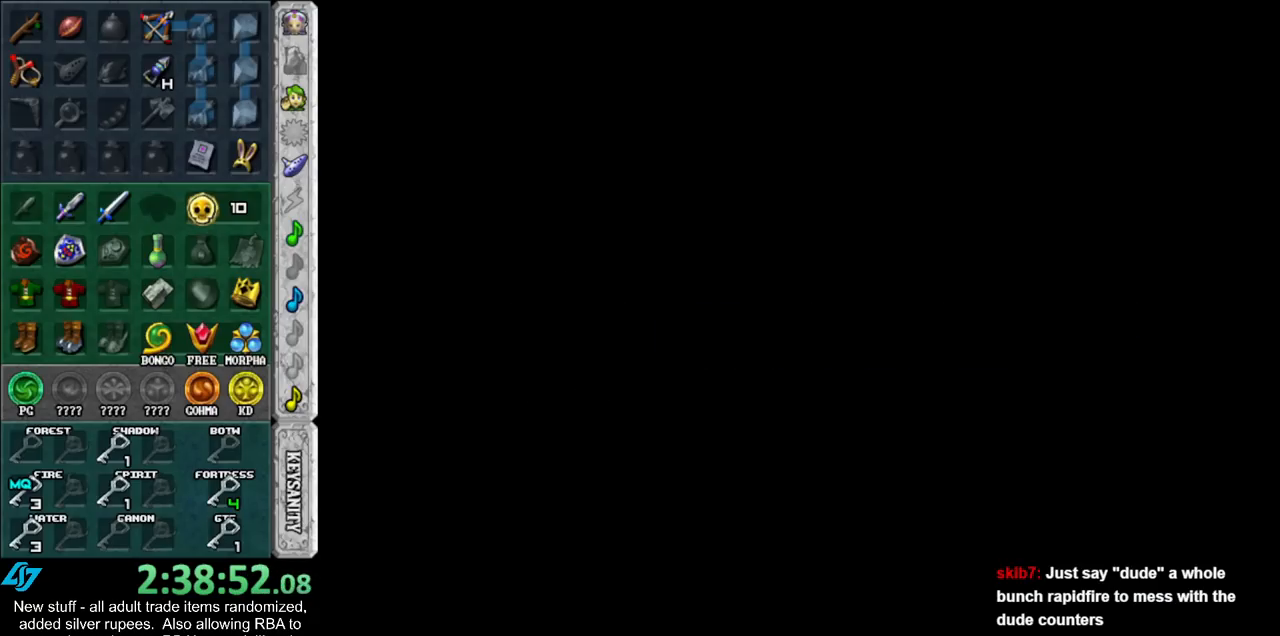
{"buttons": [], "left_stick": "center", "right_stick": "center", "events": [[83, "A", "up"], [83, "Y", "up"], [183, "B", "down"], [217, "A", "down"], [233, "A", "up"], [267, "B", "up"], [367, "A", "down"], [367, "B", "down"], [417, "A", "up"], [417, "B", "up"]]}
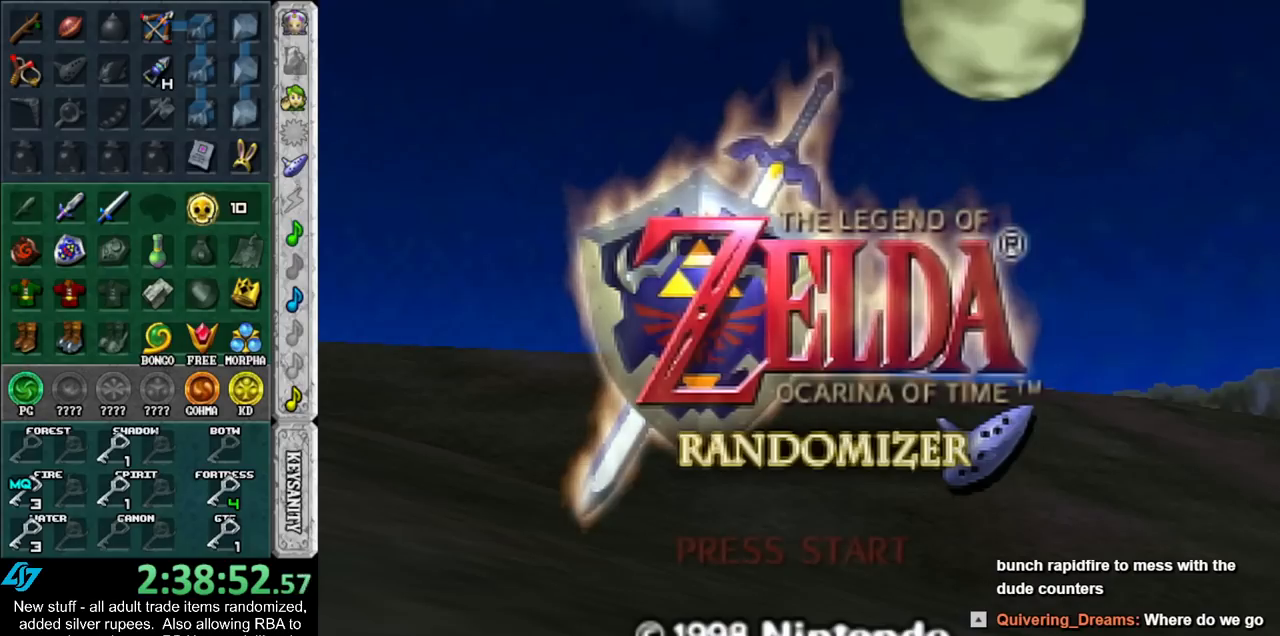
{"buttons": ["A", "B"], "left_stick": "center", "right_stick": "center", "events": [[17, "A", "down"], [17, "B", "down"], [150, "A", "up"], [150, "B", "up"], [183, "A", "down"], [300, "A", "up"], [400, "A", "down"], [400, "B", "down"]]}
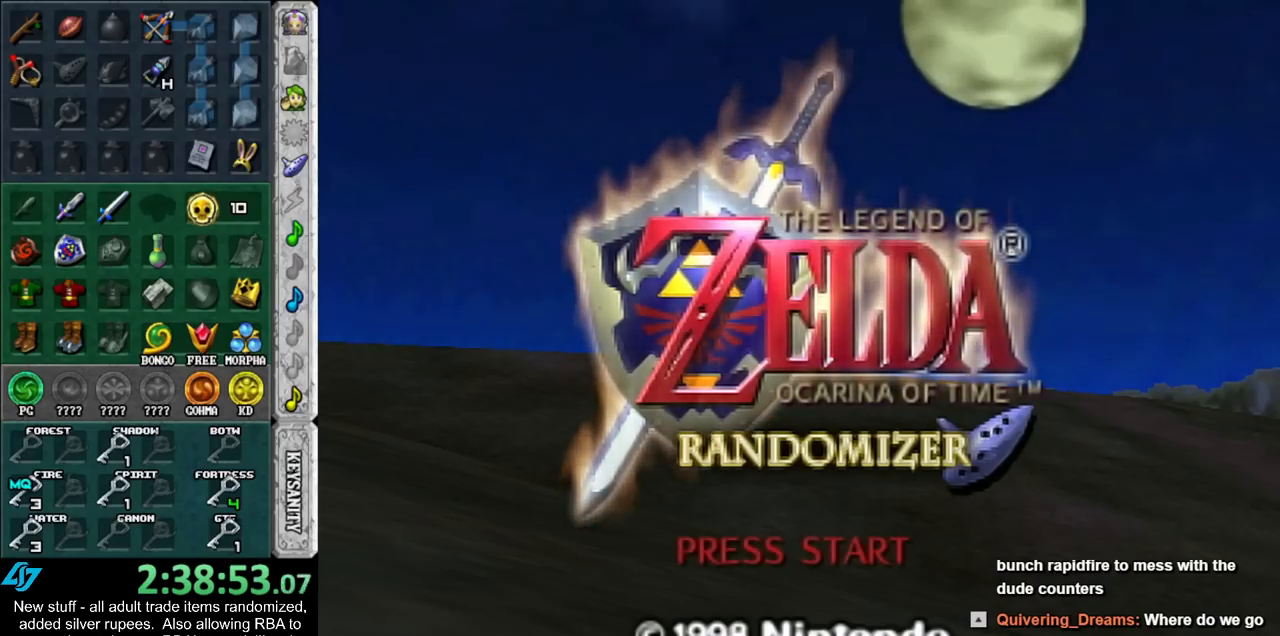
{"buttons": [], "left_stick": "center", "right_stick": "center", "events": [[17, "A", "up"], [17, "B", "up"], [83, "A", "down"], [83, "B", "down"], [167, "A", "up"], [200, "B", "up"], [267, "A", "down"], [267, "B", "down"], [333, "A", "up"], [333, "B", "up"], [417, "A", "down"], [417, "B", "down"], [483, "A", "up"], [483, "B", "up"]]}
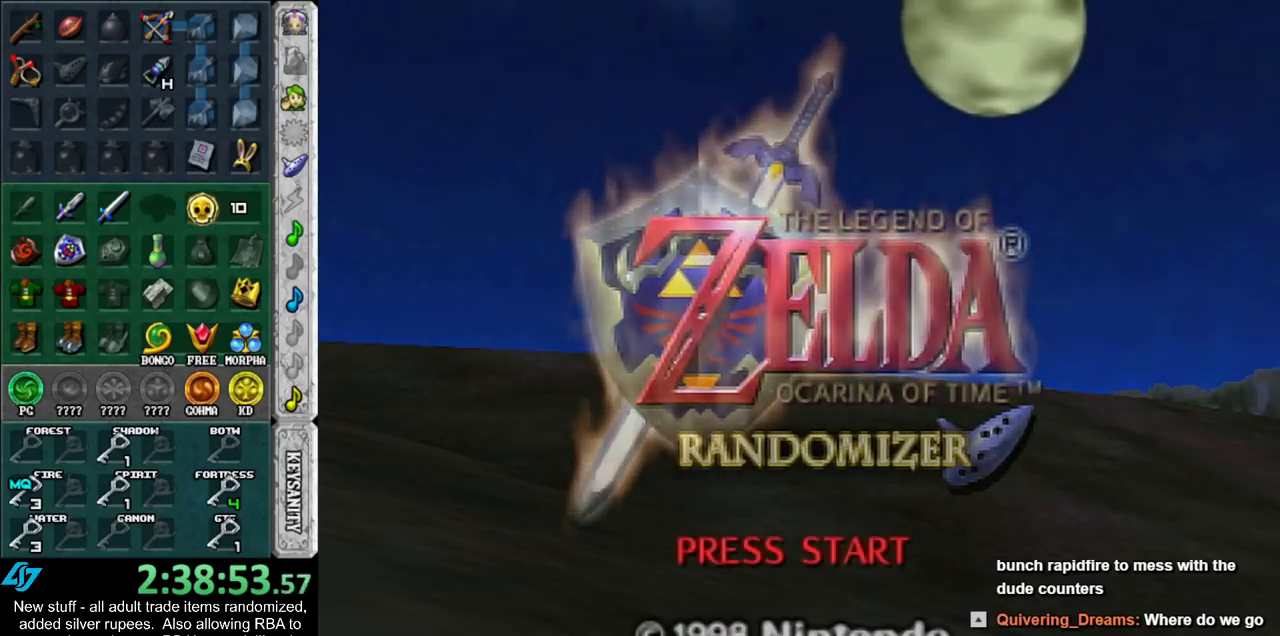
{"buttons": [], "left_stick": "center", "right_stick": "center", "events": [[83, "A", "down"], [83, "B", "down"], [167, "A", "up"], [167, "B", "up"], [233, "B", "down"], [267, "A", "down"], [300, "A", "up"], [333, "B", "up"]]}
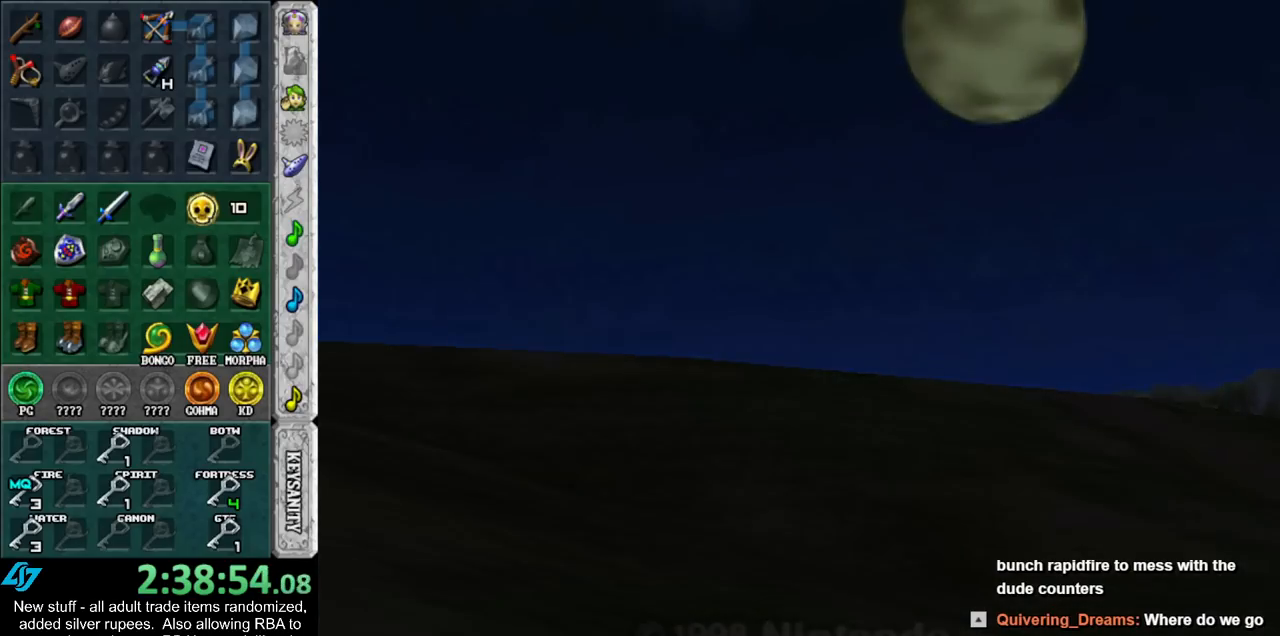
{"buttons": [], "left_stick": "center", "right_stick": "center", "events": []}
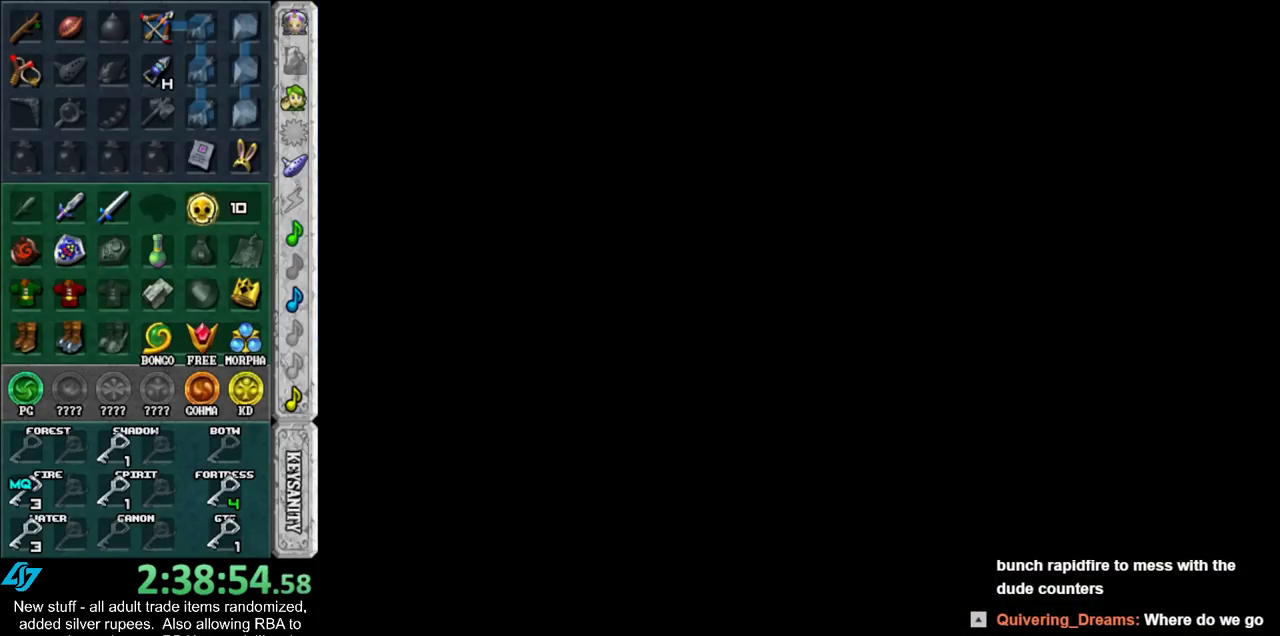
{"buttons": [], "left_stick": "center", "right_stick": "center", "events": []}
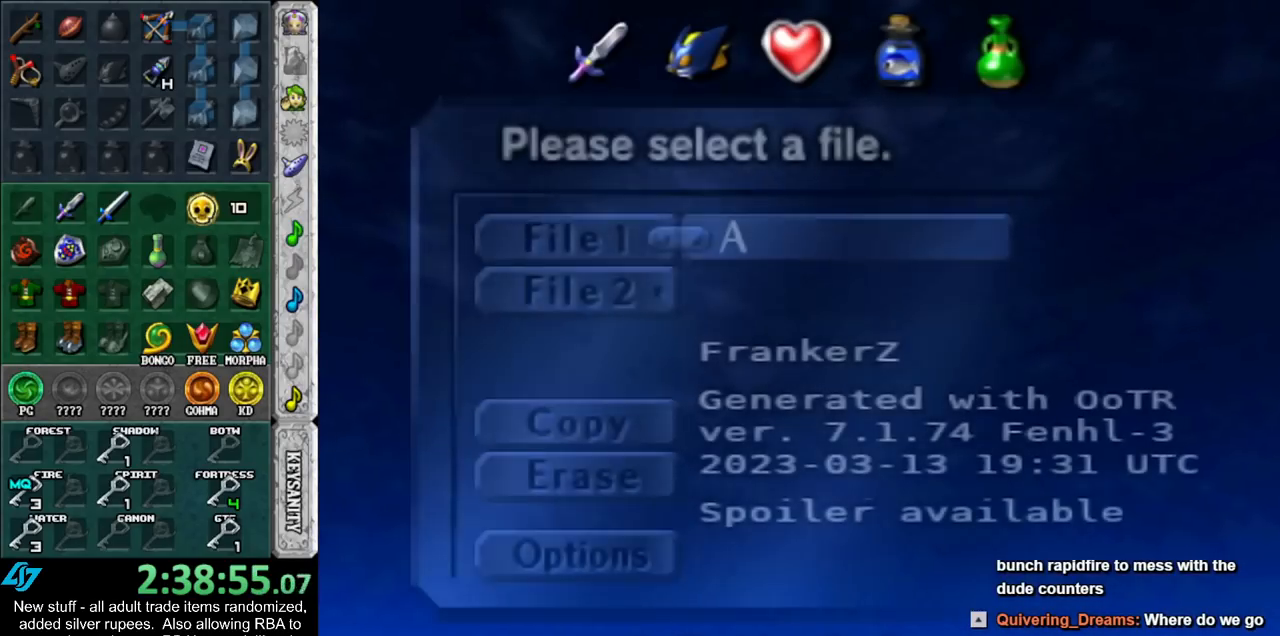
{"buttons": ["A"], "left_stick": "center", "right_stick": "center", "events": [[483, "A", "down"]]}
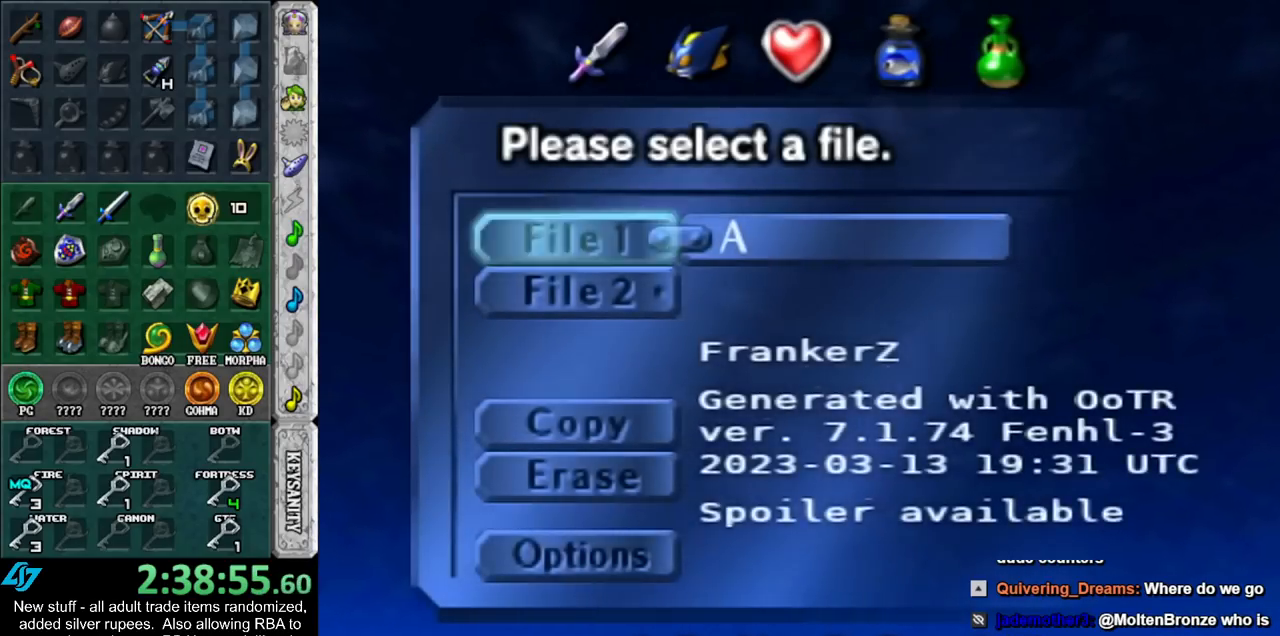
{"buttons": [], "left_stick": "center", "right_stick": "center", "events": [[83, "A", "up"], [300, "A", "down"], [417, "A", "up"]]}
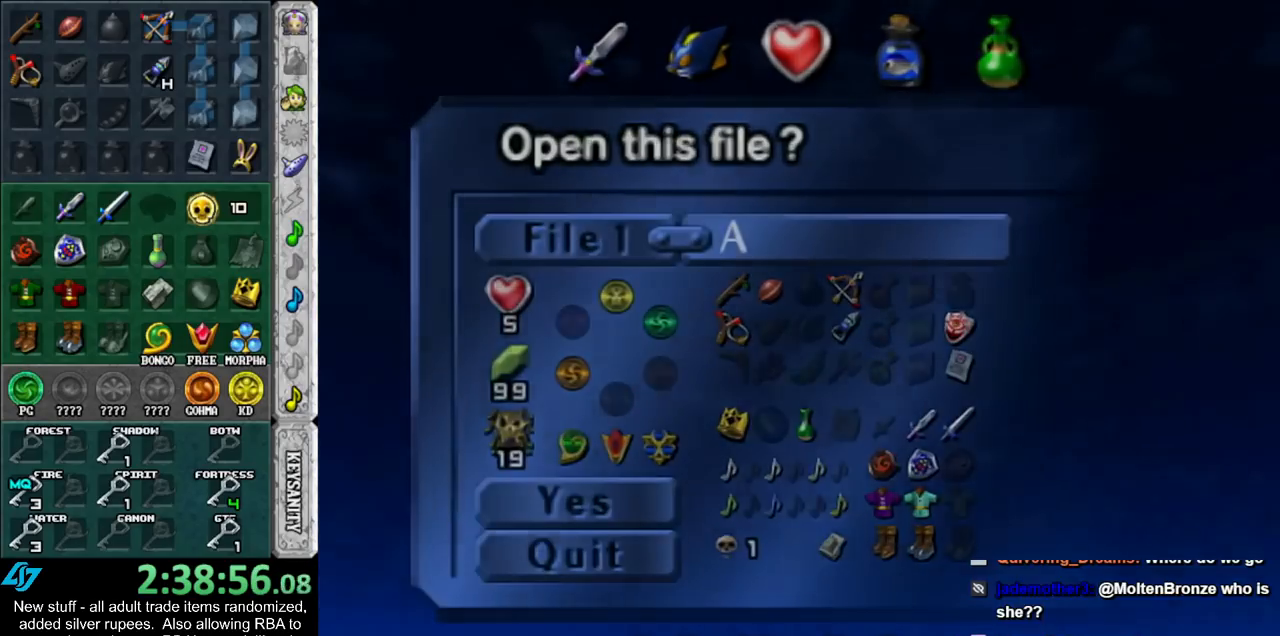
{"buttons": [], "left_stick": "center", "right_stick": "center", "events": []}
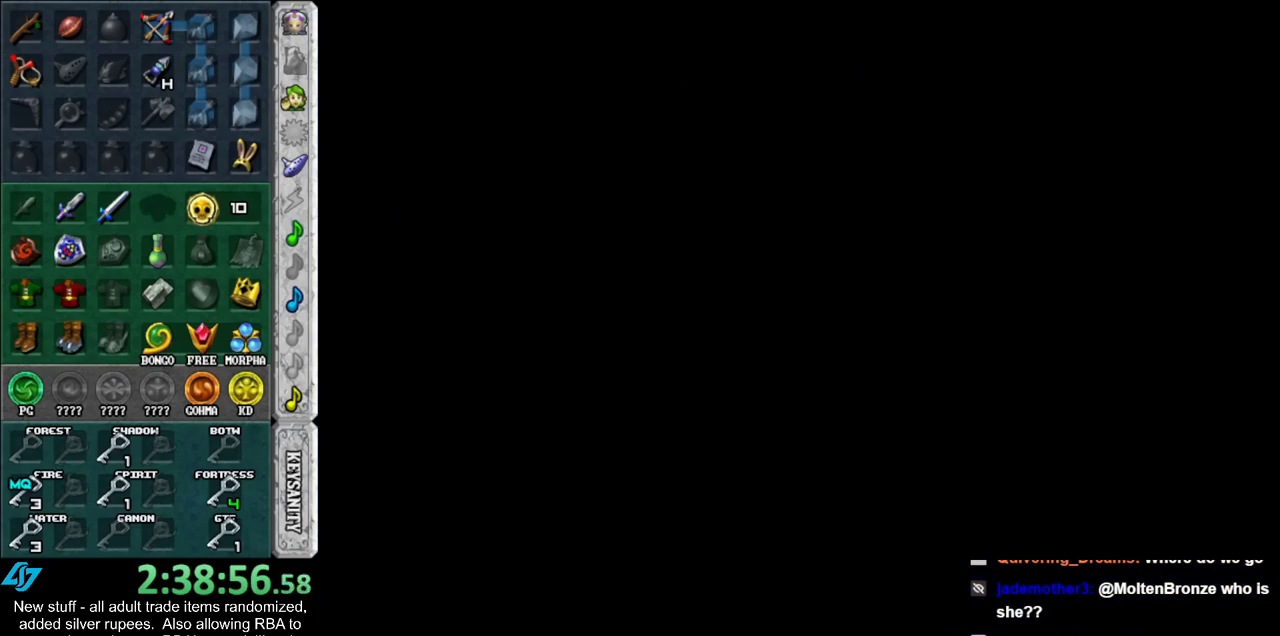
{"buttons": [], "left_stick": "center", "right_stick": "center", "events": []}
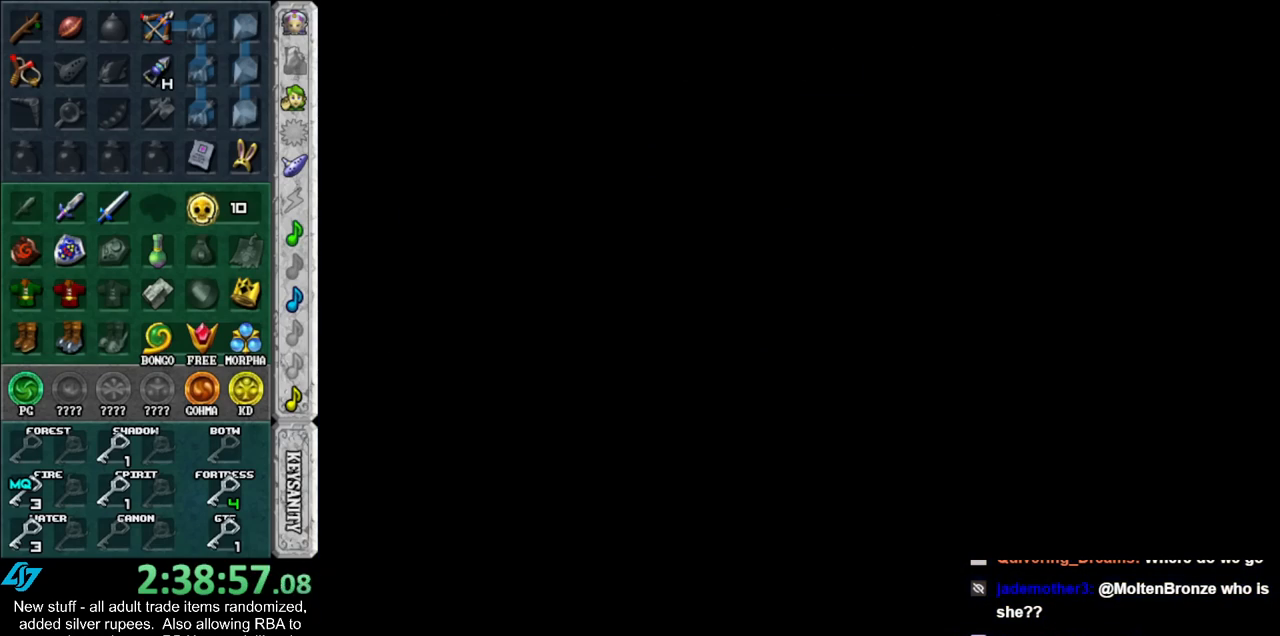
{"buttons": [], "left_stick": "down", "right_stick": "center", "events": [[450, "left_stick", "down"]]}
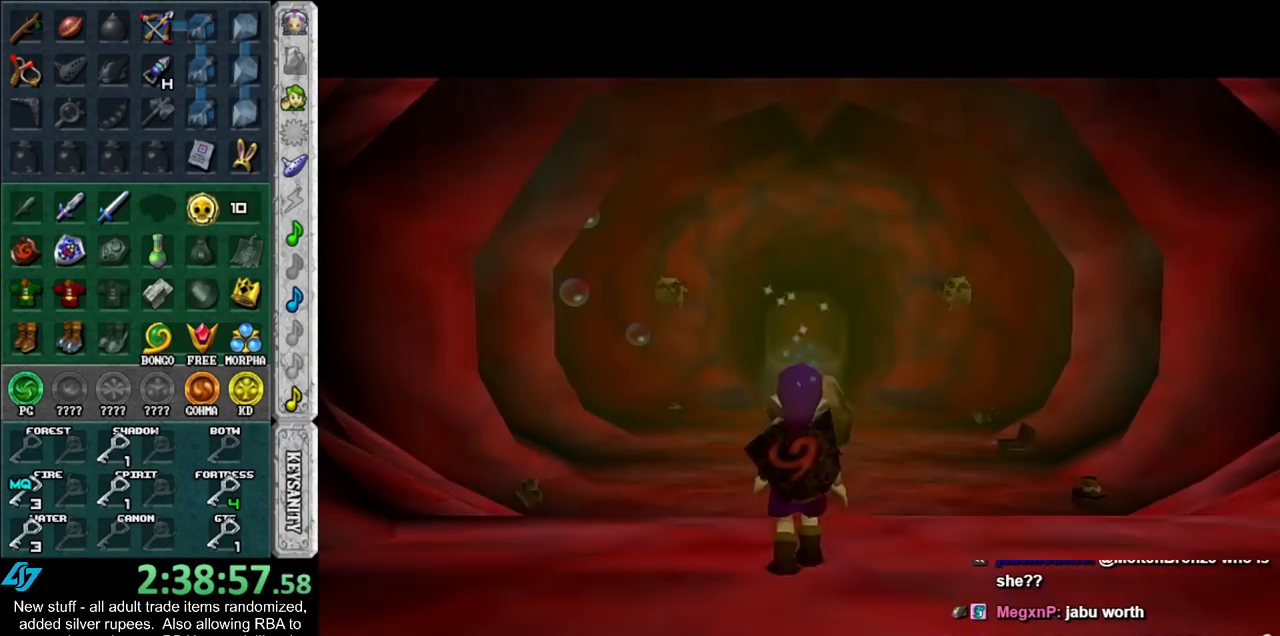
{"buttons": [], "left_stick": "down", "right_stick": "center", "events": []}
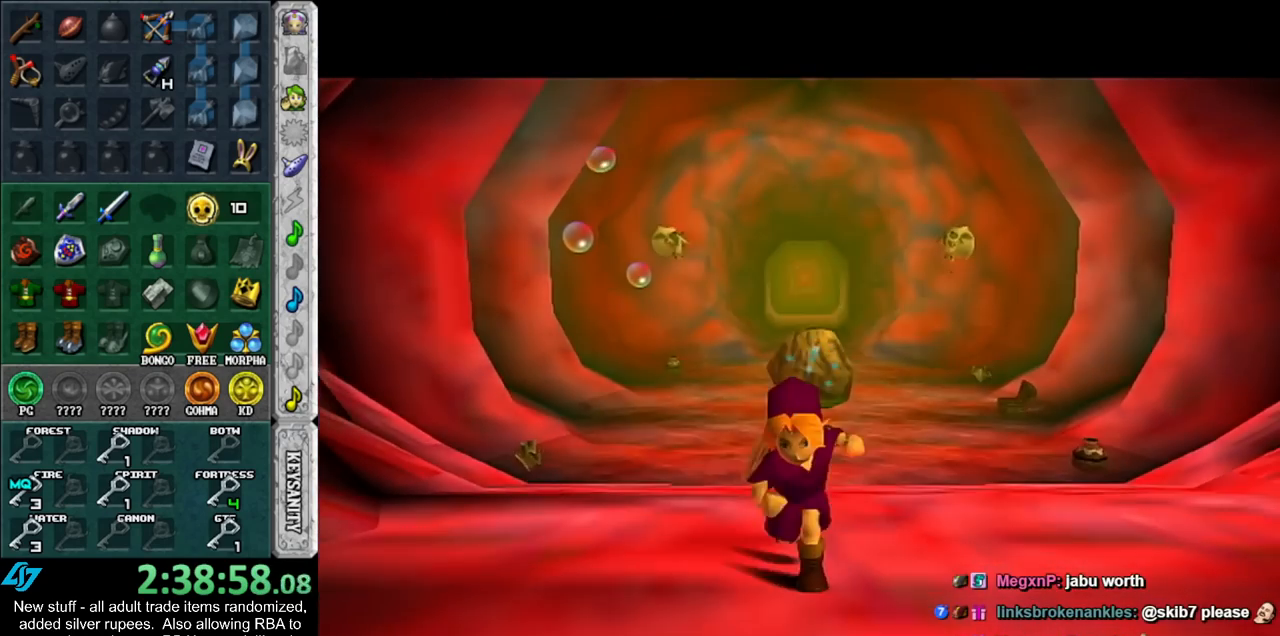
{"buttons": [], "left_stick": "down", "right_stick": "center", "events": [[83, "DPAD_RIGHT", "down"], [233, "DPAD_RIGHT", "up"]]}
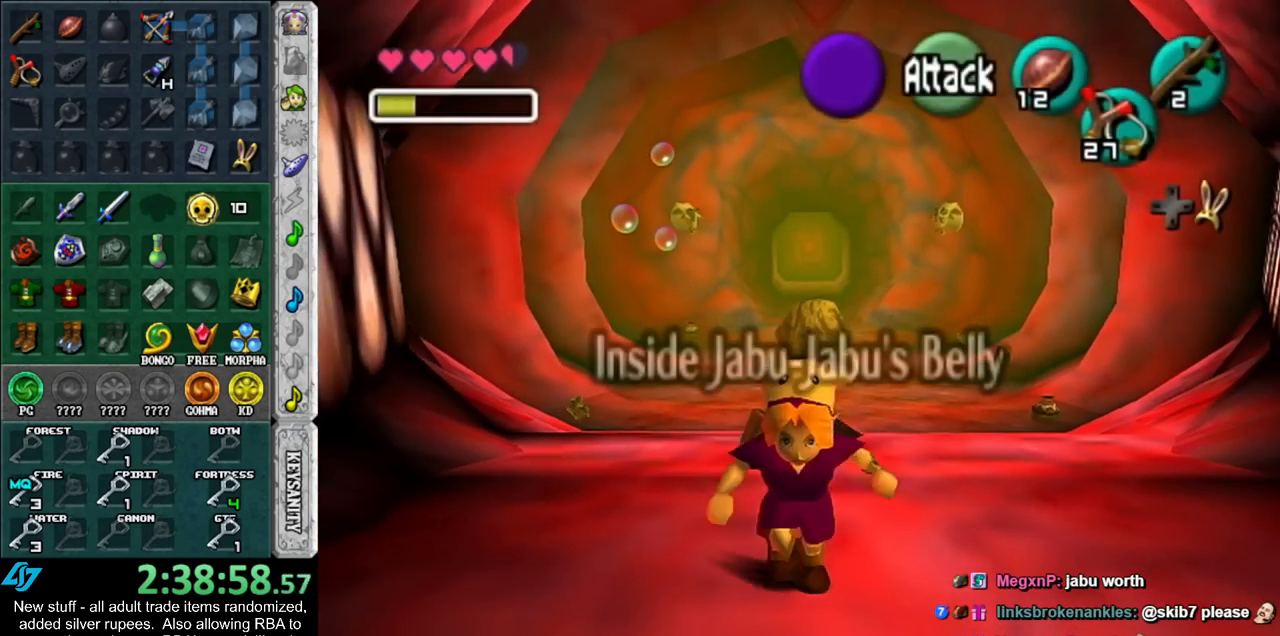
{"buttons": [], "left_stick": "down", "right_stick": "center", "events": []}
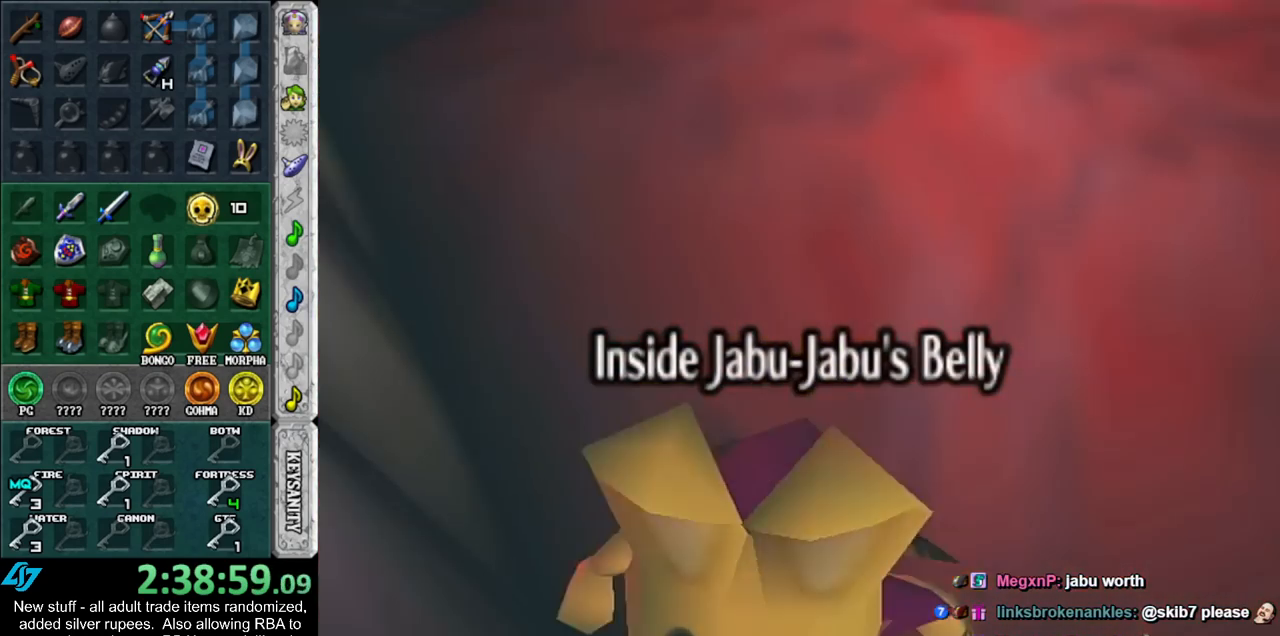
{"buttons": [], "left_stick": "center", "right_stick": "center", "events": [[50, "left_stick", "center"]]}
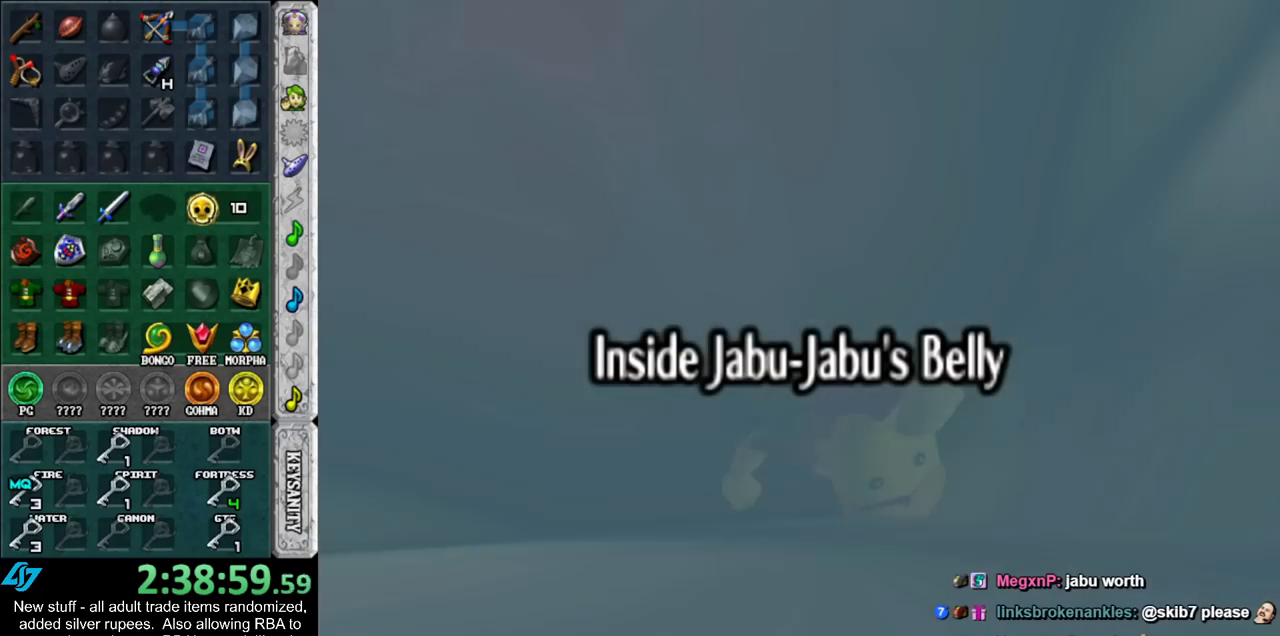
{"buttons": [], "left_stick": "up", "right_stick": "center", "events": [[17, "left_stick", "up"]]}
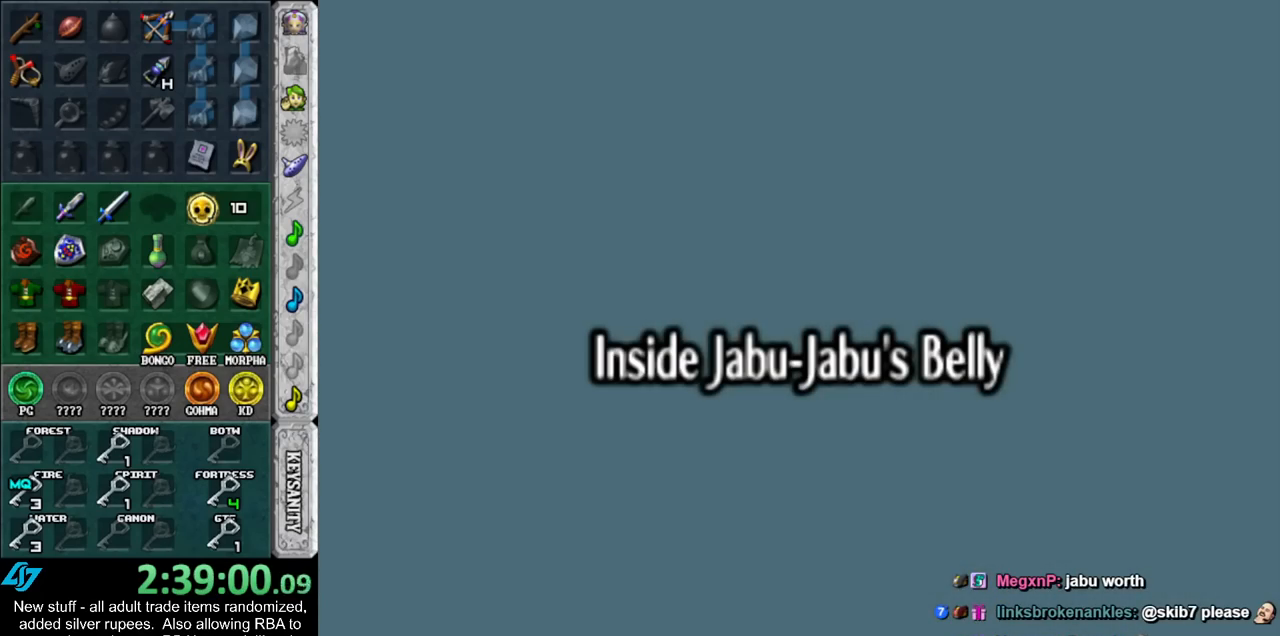
{"buttons": [], "left_stick": "up", "right_stick": "center", "events": []}
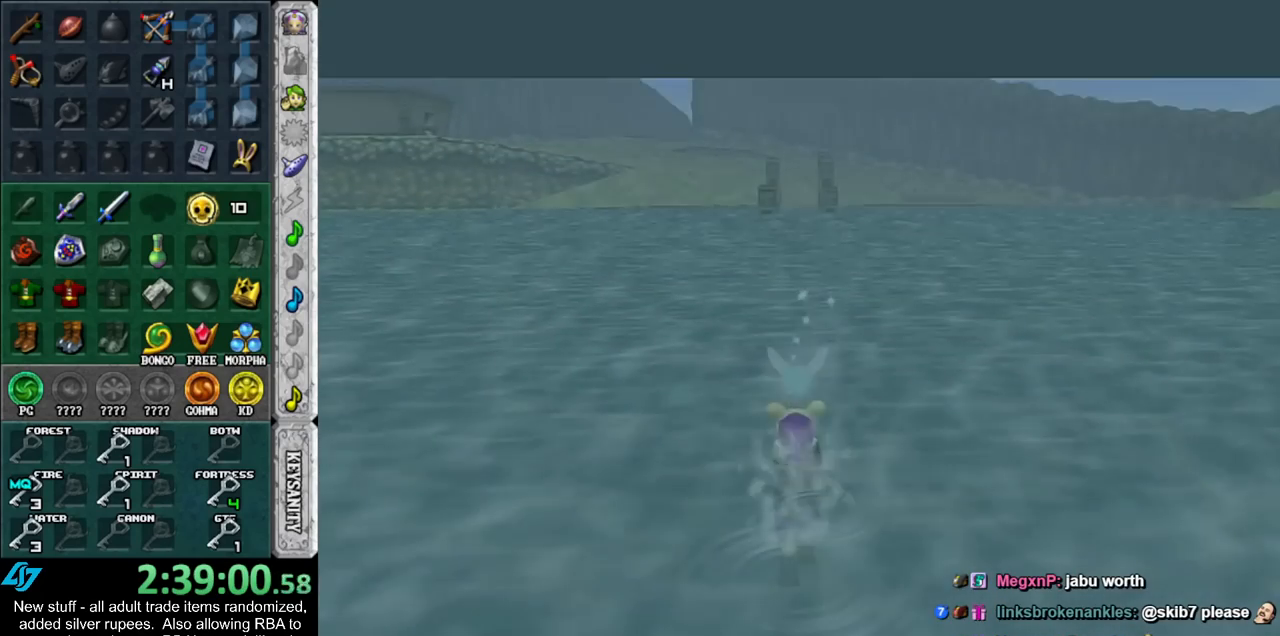
{"buttons": [], "left_stick": "up-left", "right_stick": "center", "events": [[300, "left_stick", "up-left"], [450, "B", "down"], [483, "B", "up"]]}
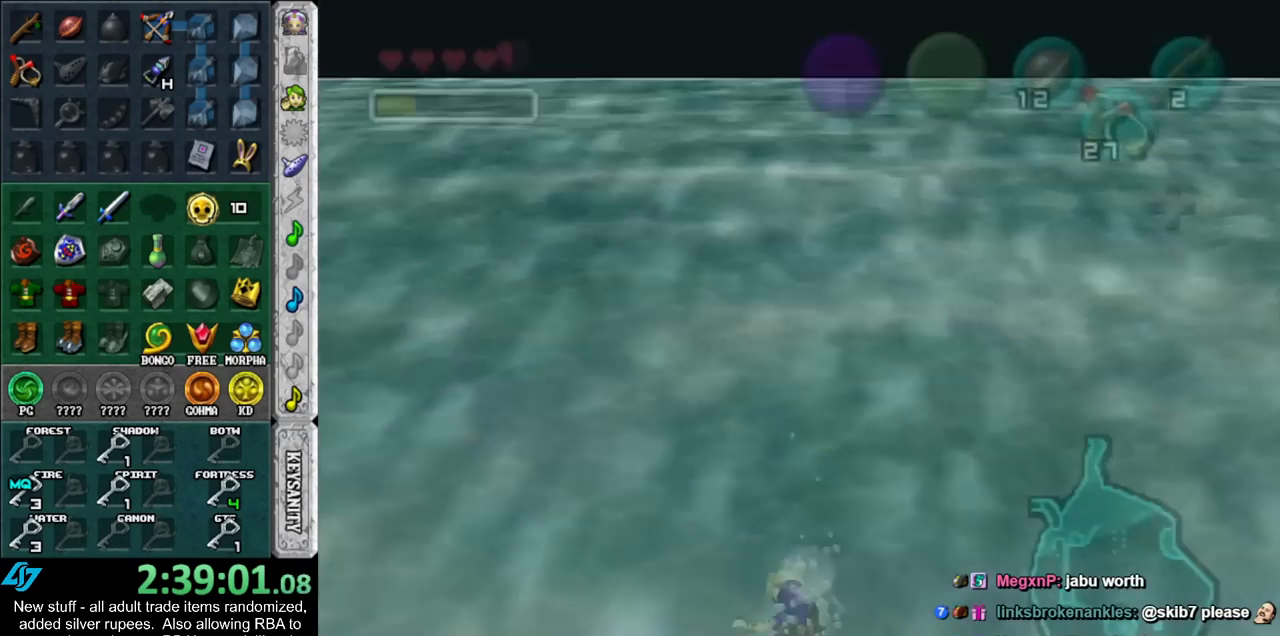
{"buttons": ["B"], "left_stick": "left", "right_stick": "center", "events": [[117, "B", "down"], [117, "left_stick", "left"], [200, "B", "up"], [300, "B", "down"], [383, "B", "up"], [450, "B", "down"]]}
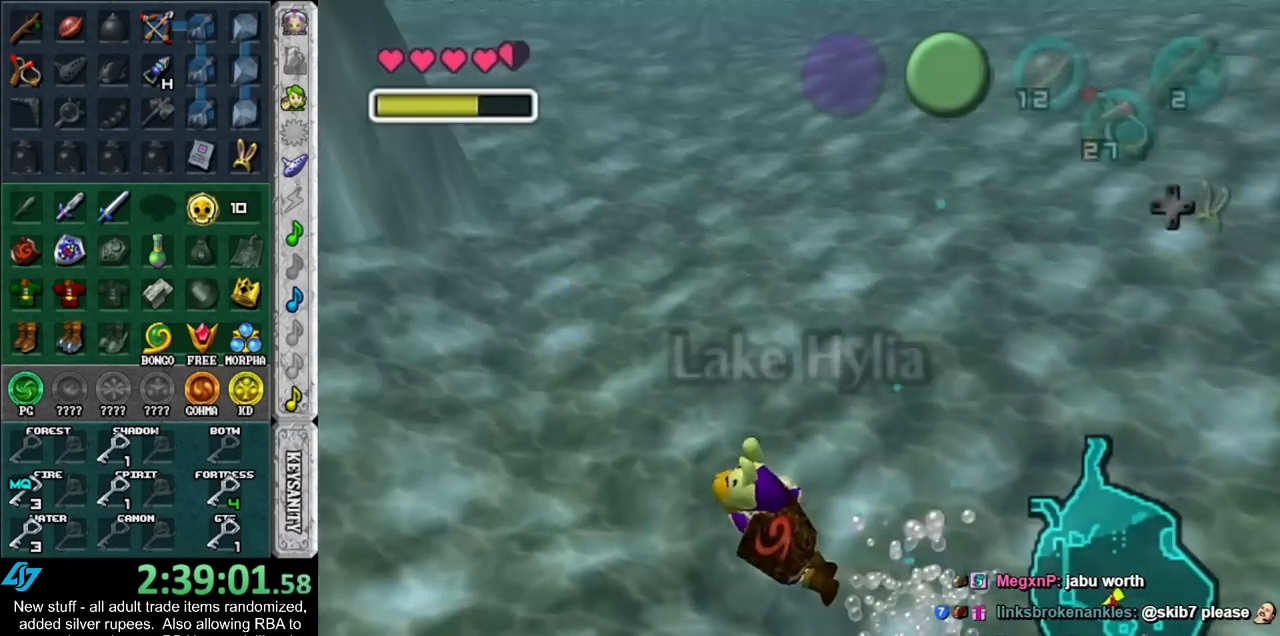
{"buttons": ["B"], "left_stick": "up-left", "right_stick": "center", "events": [[50, "B", "up"], [117, "B", "down"], [200, "B", "up"], [267, "B", "down"], [367, "left_stick", "up-left"], [400, "B", "up"], [450, "B", "down"]]}
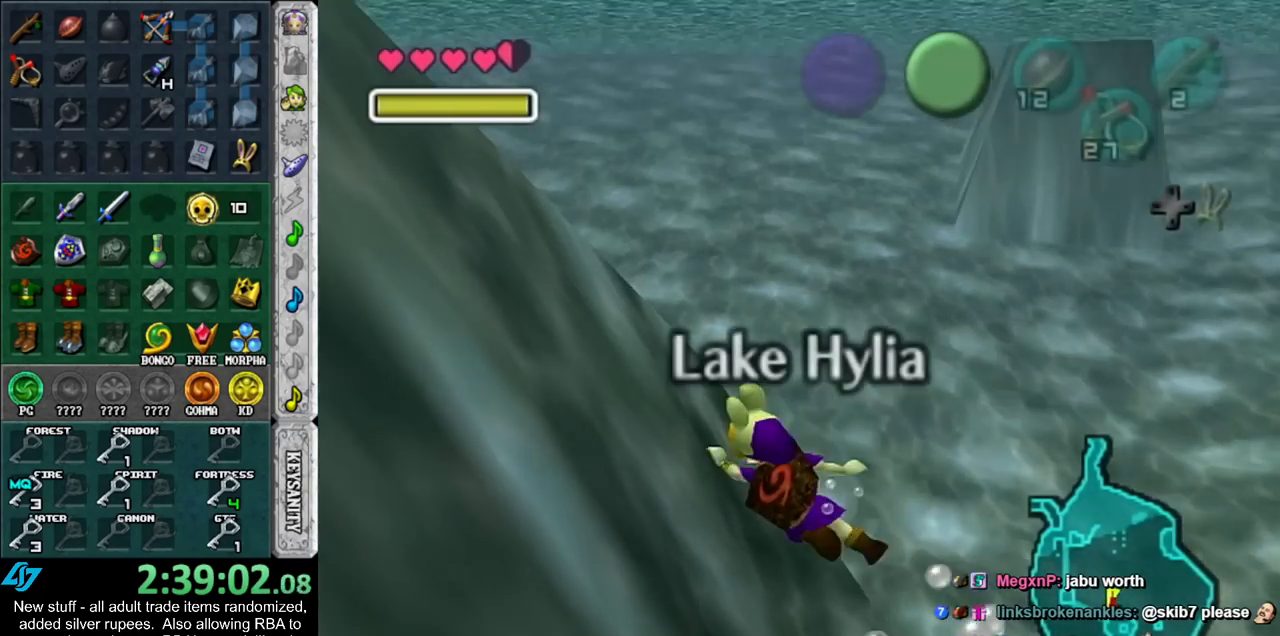
{"buttons": ["B"], "left_stick": "up-left", "right_stick": "center", "events": [[17, "B", "up"], [150, "B", "down"], [200, "B", "up"], [300, "B", "down"], [400, "B", "up"], [483, "B", "down"]]}
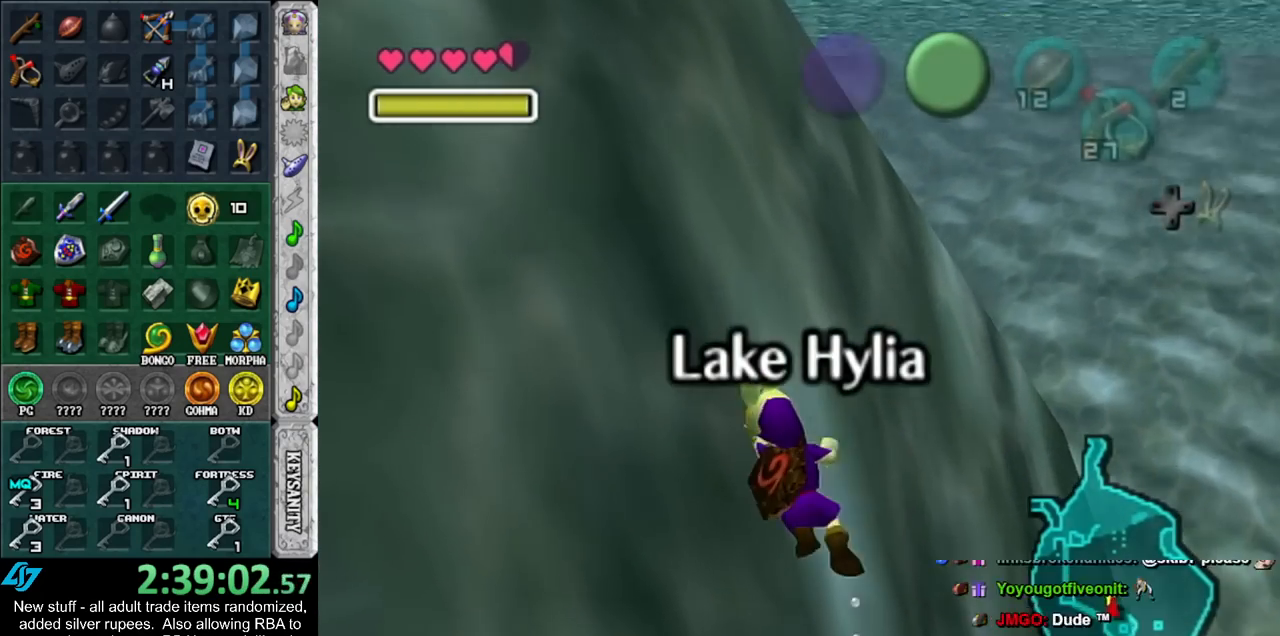
{"buttons": [], "left_stick": "up", "right_stick": "center", "events": [[17, "left_stick", "up"], [50, "B", "up"], [183, "B", "down"], [233, "B", "up"], [333, "B", "down"], [417, "B", "up"]]}
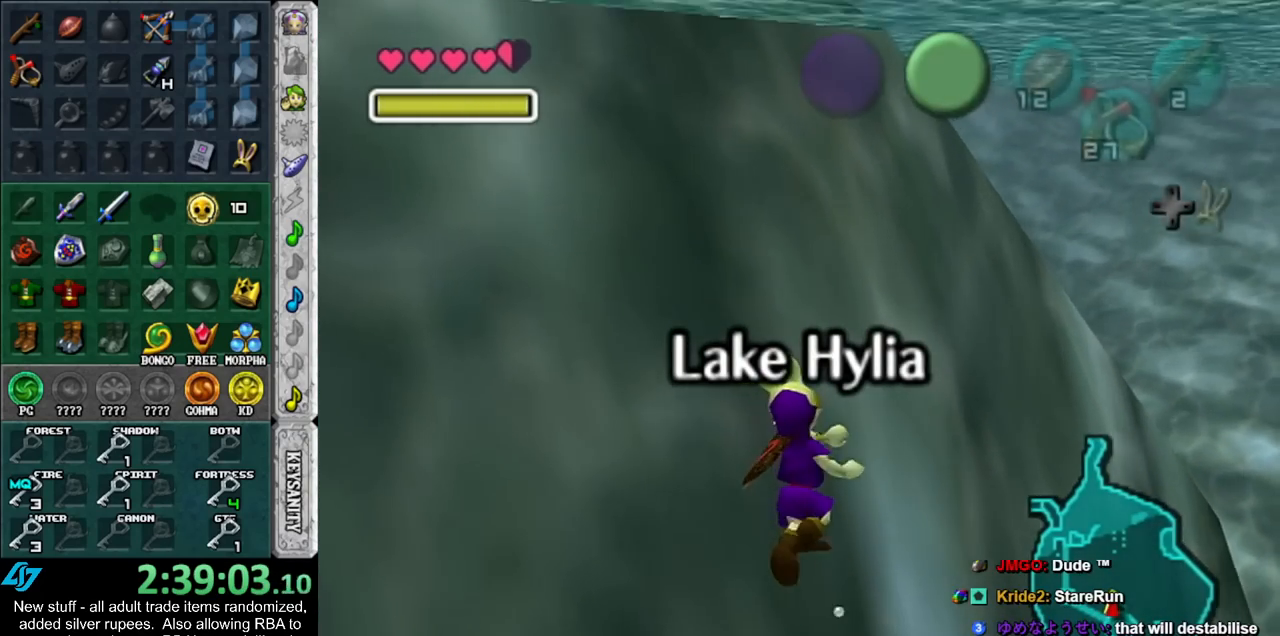
{"buttons": [], "left_stick": "up", "right_stick": "center", "events": [[17, "B", "down"], [117, "B", "up"], [200, "B", "down"], [300, "B", "up"], [400, "B", "down"], [450, "B", "up"]]}
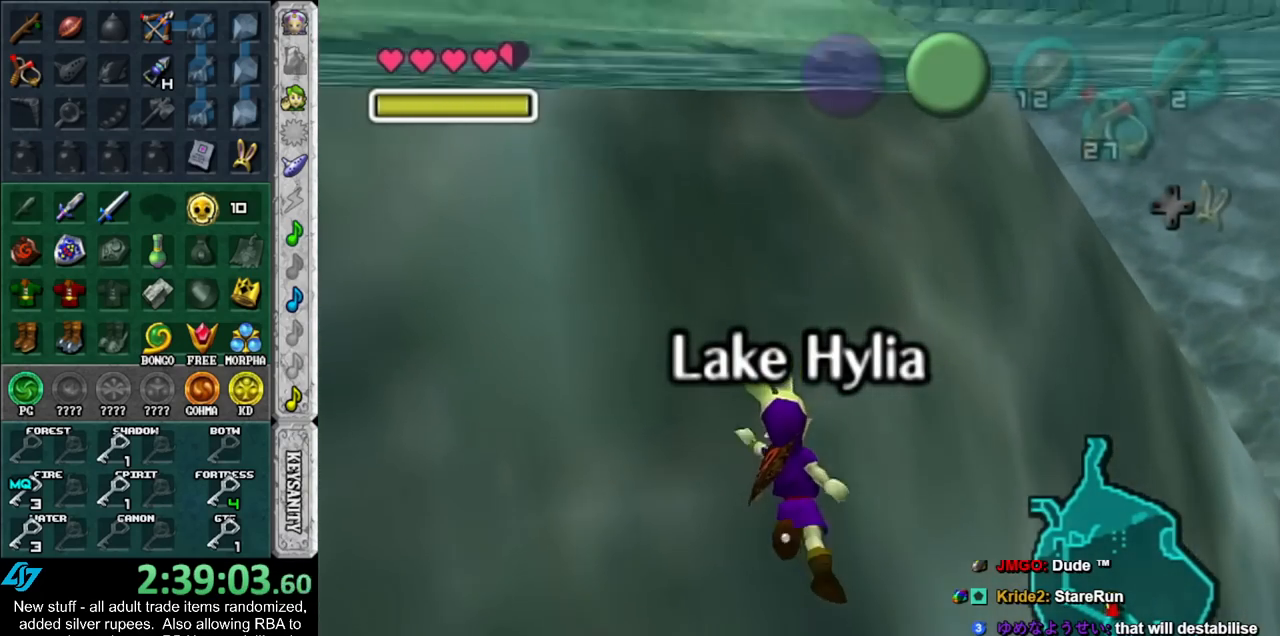
{"buttons": ["B"], "left_stick": "up", "right_stick": "center", "events": [[83, "B", "down"], [150, "B", "up"], [233, "B", "down"], [333, "B", "up"], [400, "B", "down"]]}
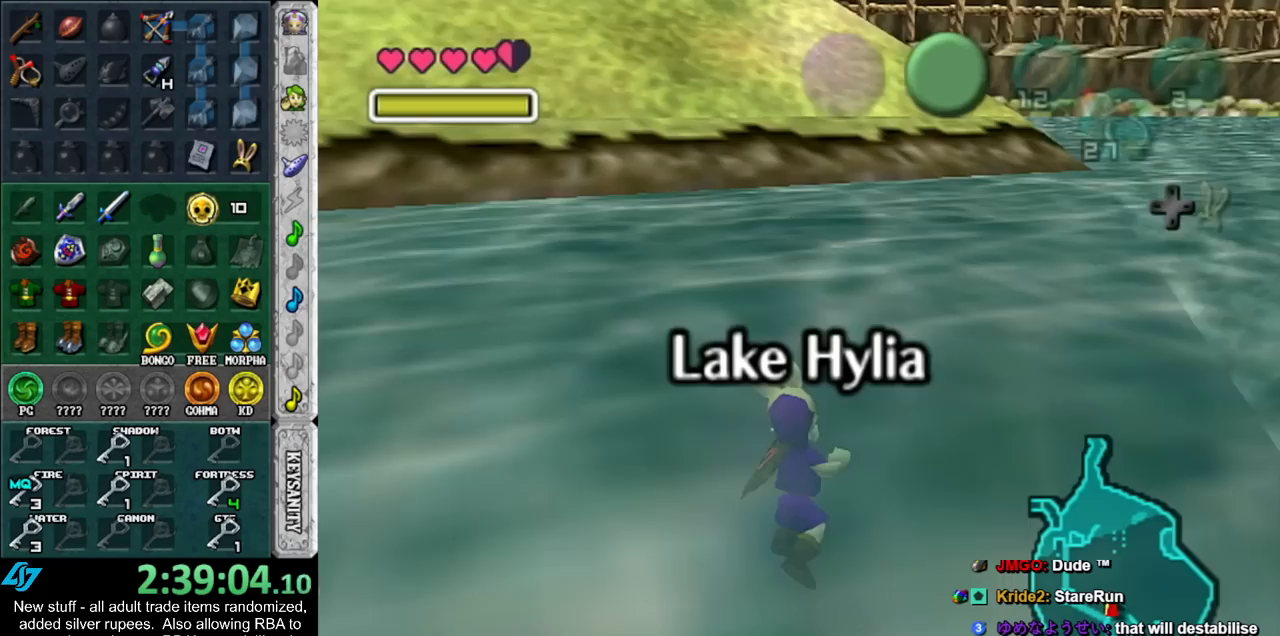
{"buttons": [], "left_stick": "up", "right_stick": "center", "events": [[17, "B", "up"]]}